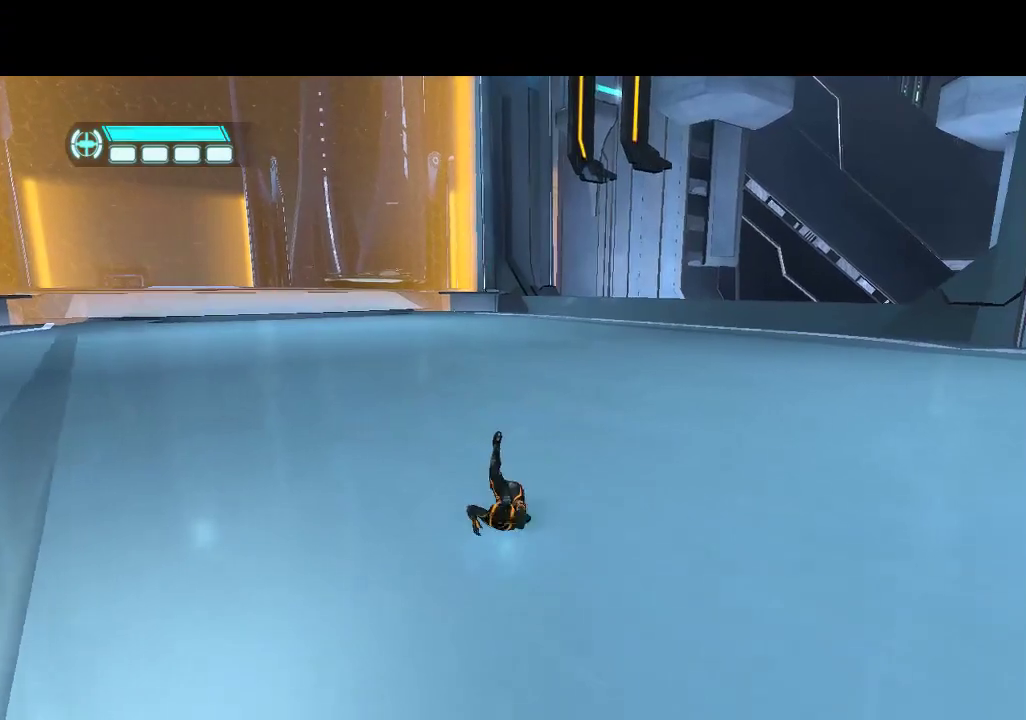
Gameplay with a controller (PlayStation layout); each line is a JSON object with the inputs held at the frame after it. "events" lists button and stick changes between this image and that frame as [ms after this image, input, new state], when the widget could be followed in between. Not read: CIRCLE CROSS L3 R3.
{"buttons": ["DPAD_UP"], "events": []}
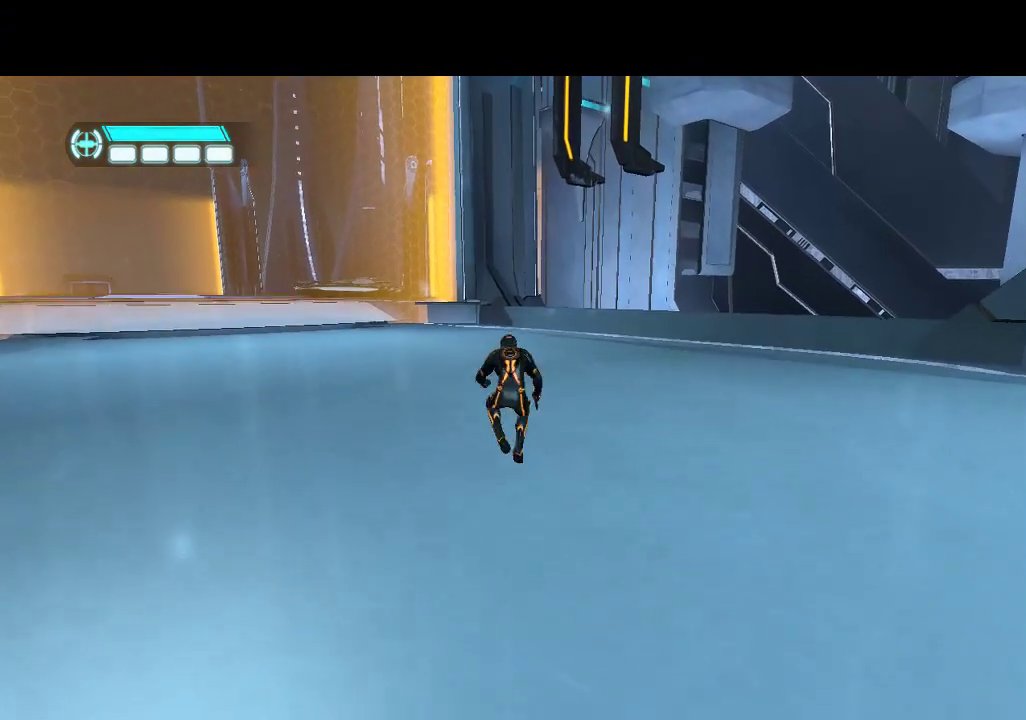
{"buttons": ["DPAD_UP"], "events": []}
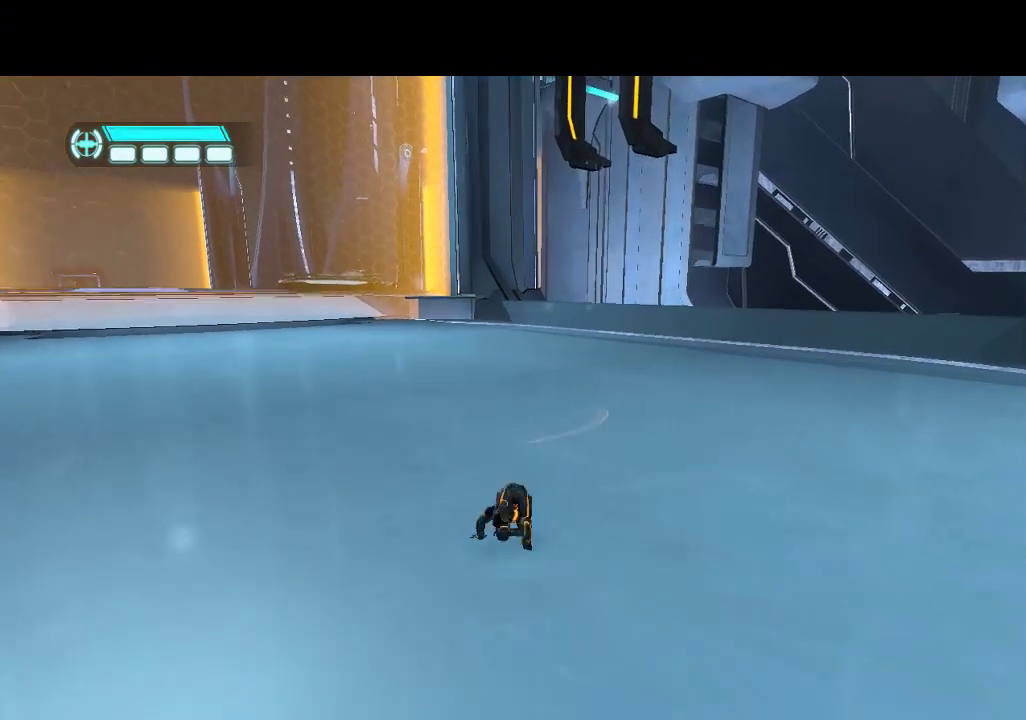
{"buttons": ["DPAD_UP"], "events": []}
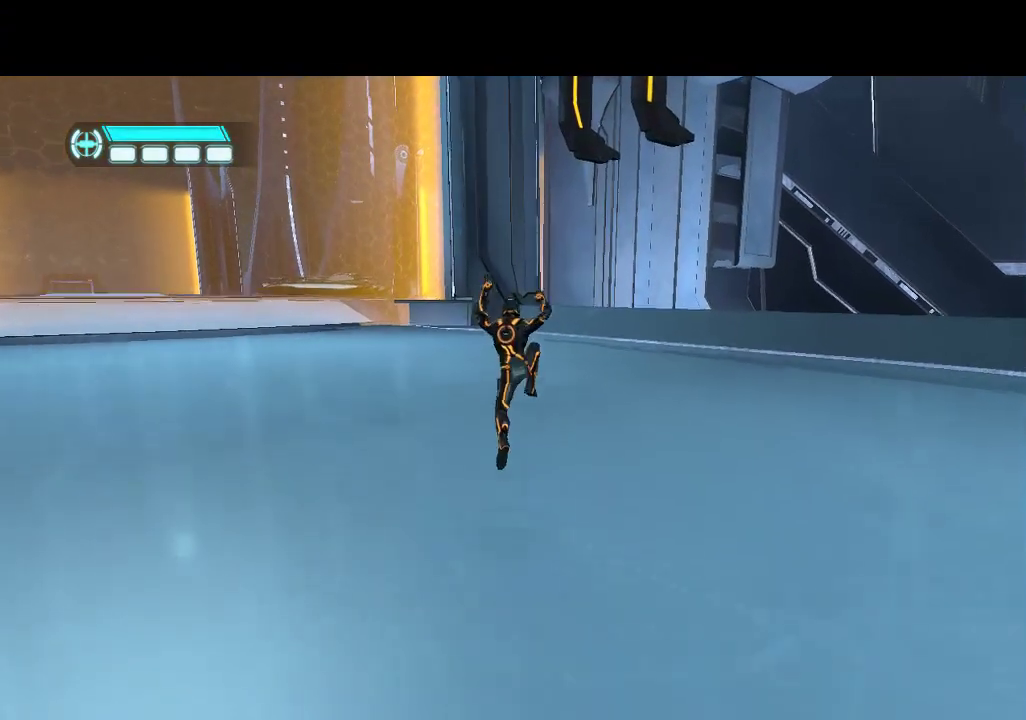
{"buttons": ["DPAD_UP"], "events": []}
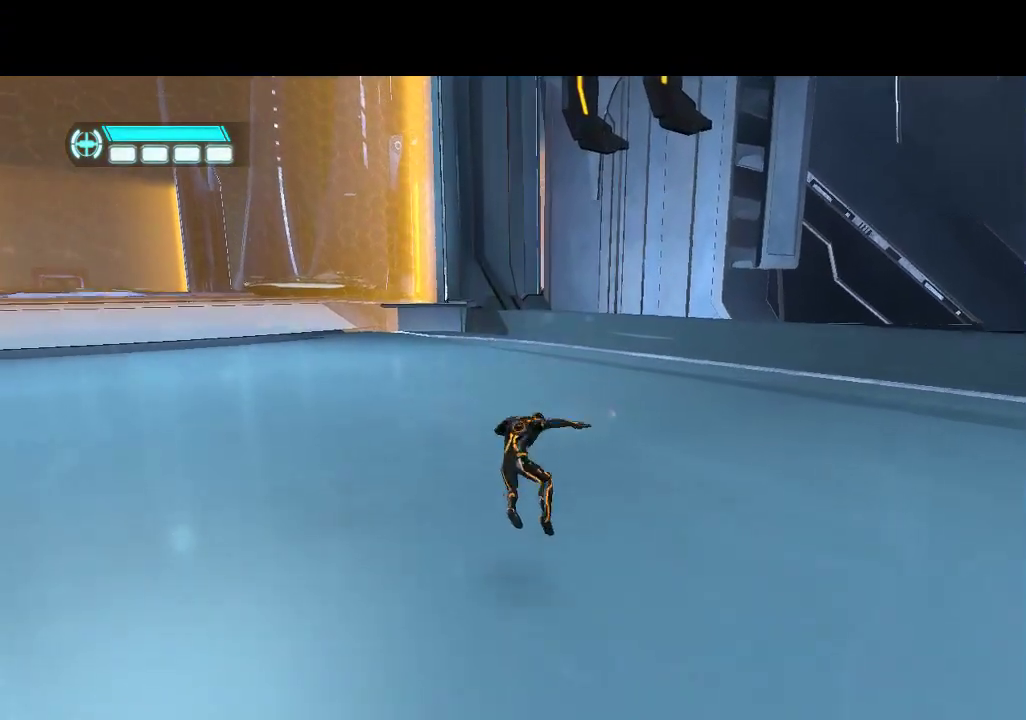
{"buttons": ["DPAD_UP"], "events": []}
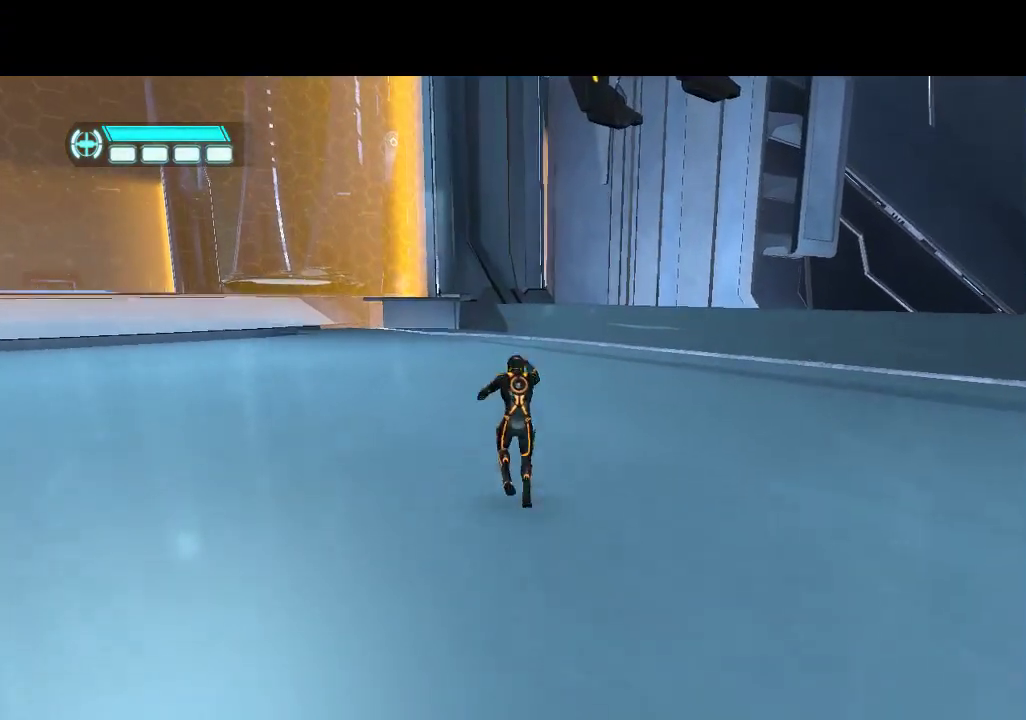
{"buttons": ["DPAD_UP"], "events": []}
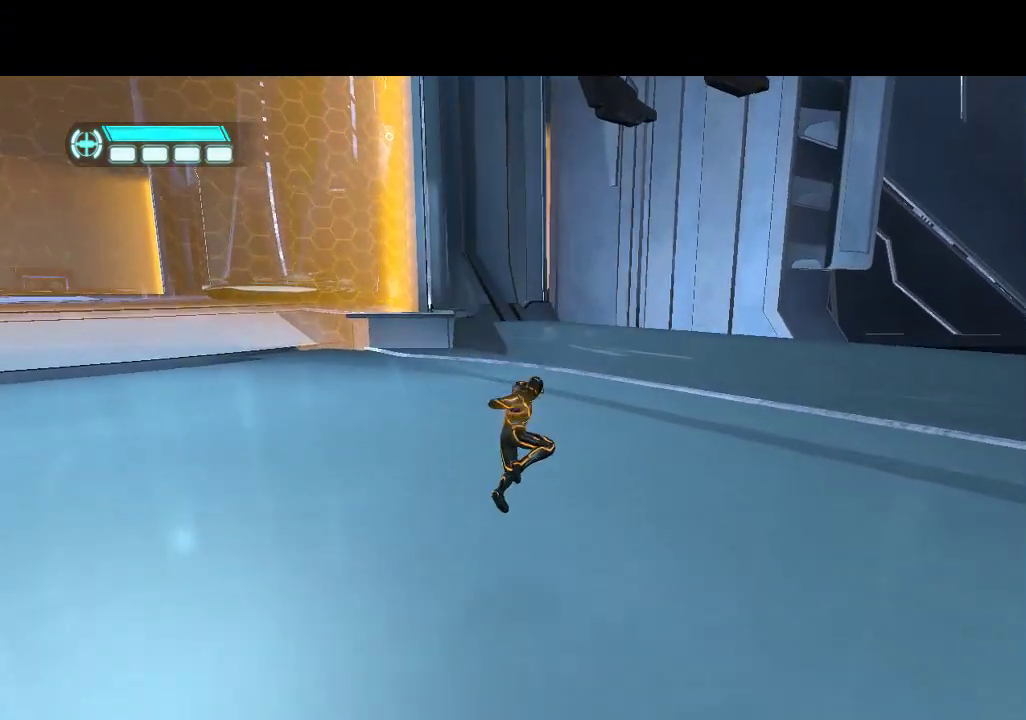
{"buttons": ["DPAD_UP"], "events": []}
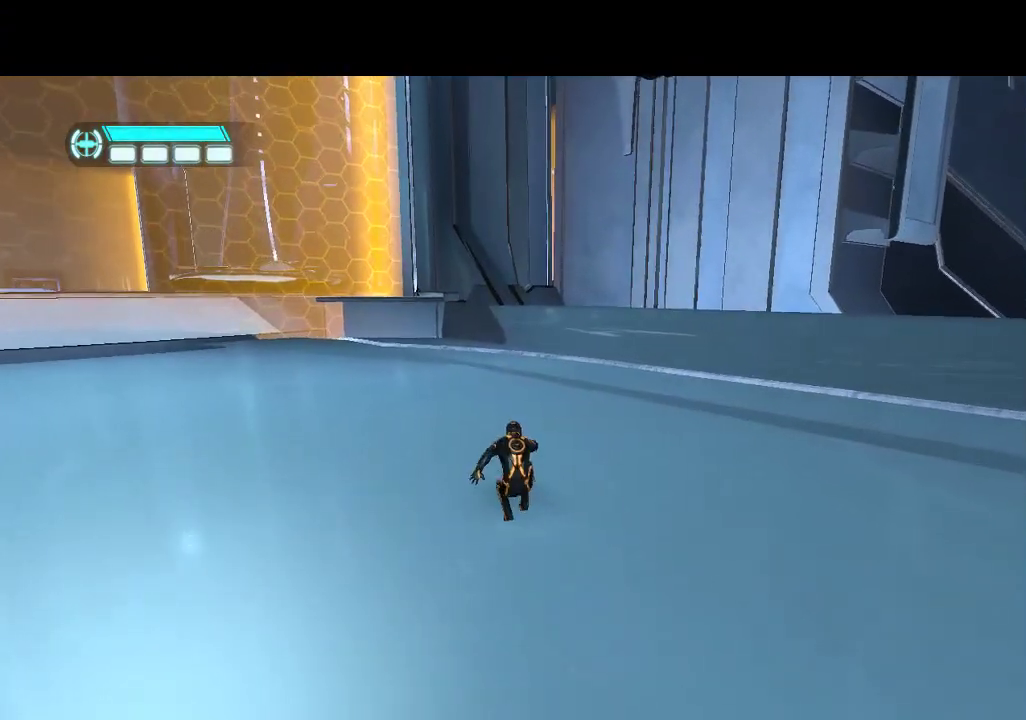
{"buttons": ["DPAD_UP"], "events": []}
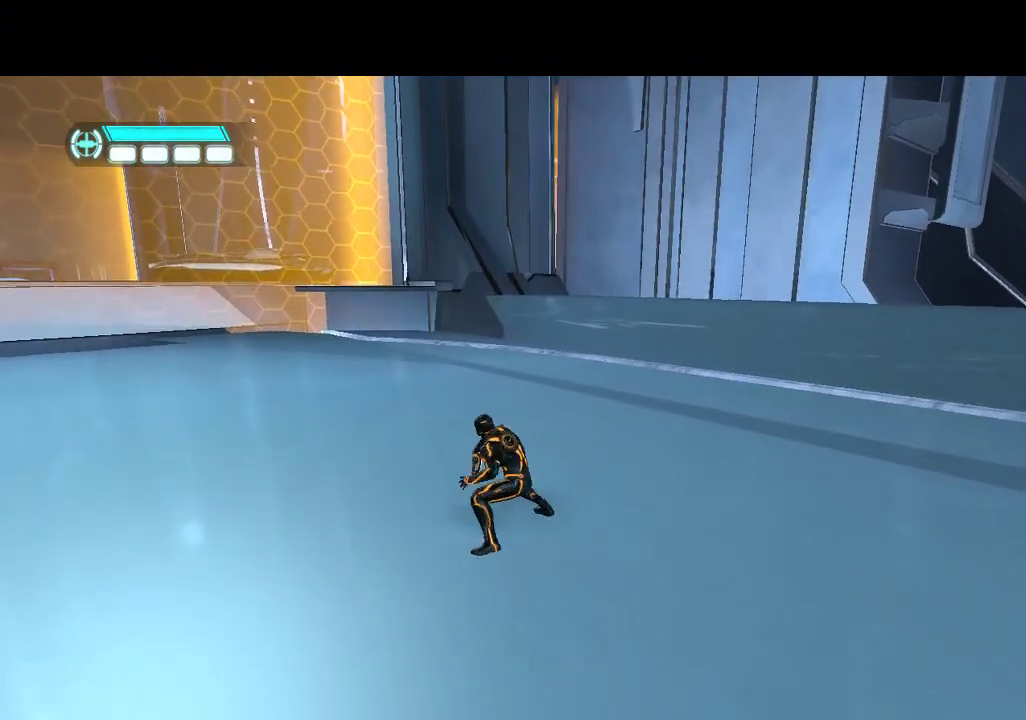
{"buttons": ["DPAD_UP"], "events": []}
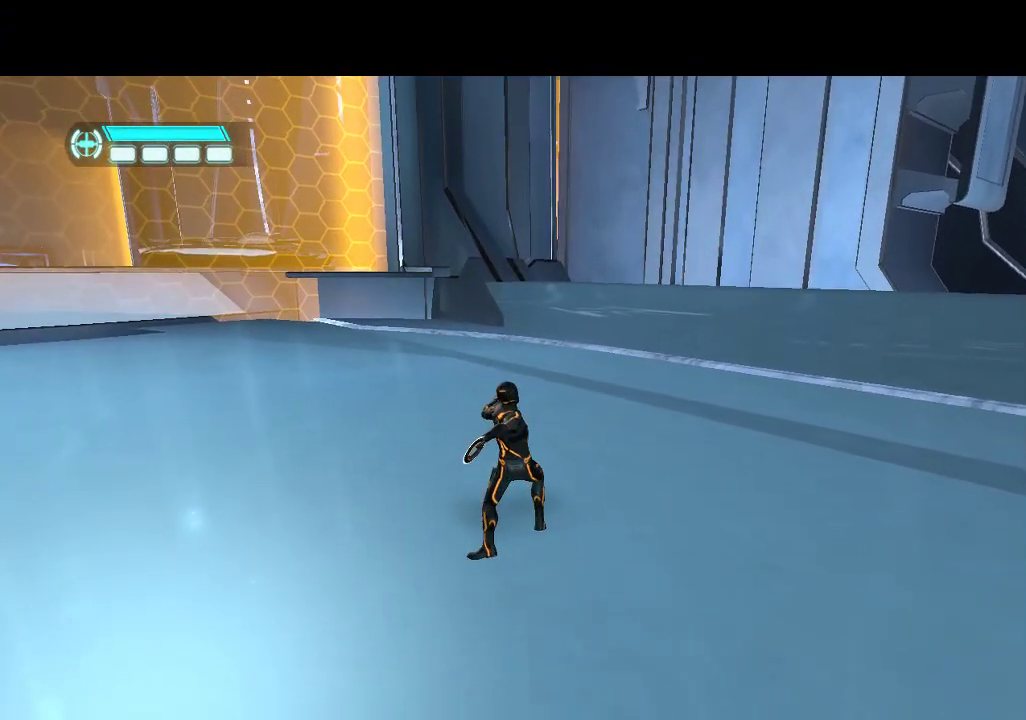
{"buttons": ["DPAD_UP"], "events": []}
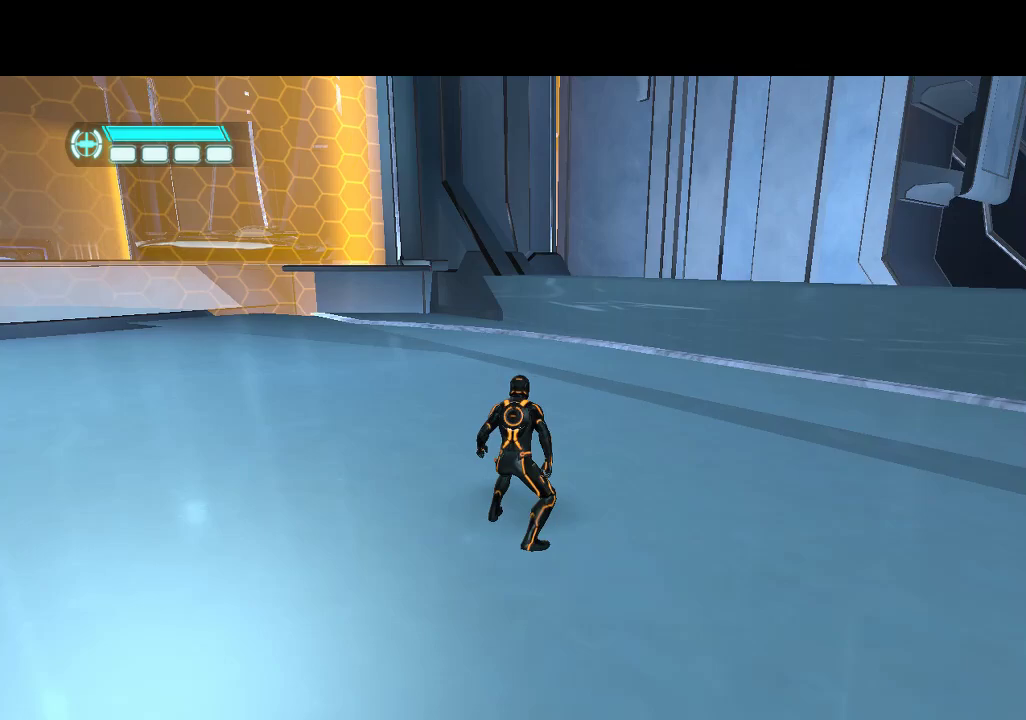
{"buttons": ["DPAD_UP"], "events": []}
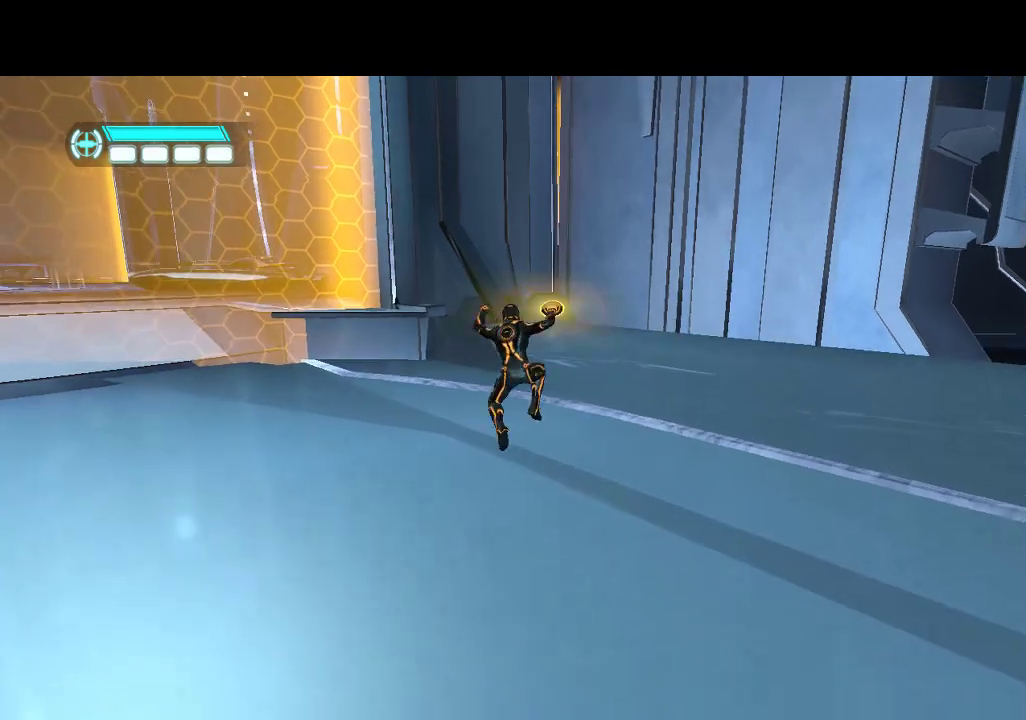
{"buttons": ["DPAD_UP", "DPAD_RIGHT"], "events": [[483, "DPAD_RIGHT", "down"]]}
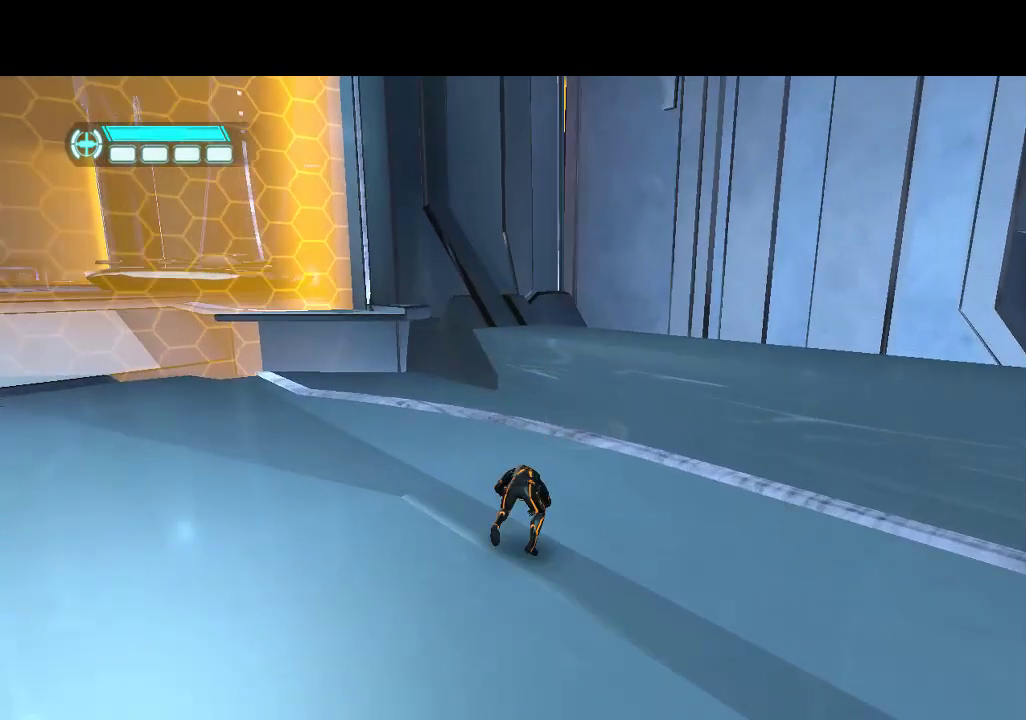
{"buttons": ["DPAD_UP"], "events": [[67, "DPAD_RIGHT", "up"]]}
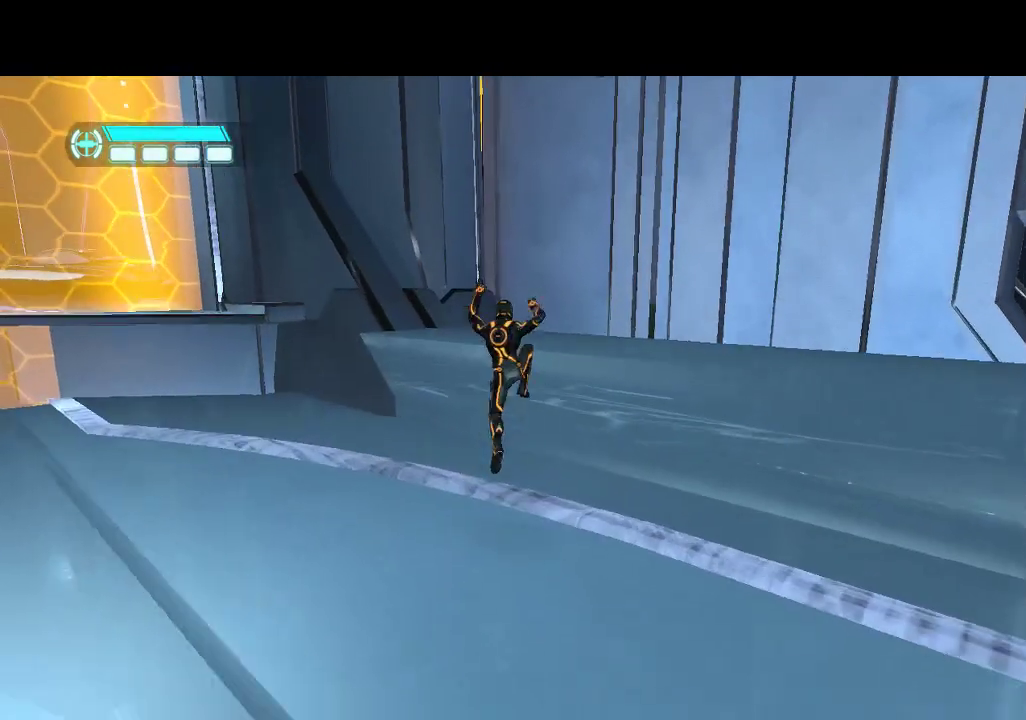
{"buttons": ["DPAD_UP"], "events": []}
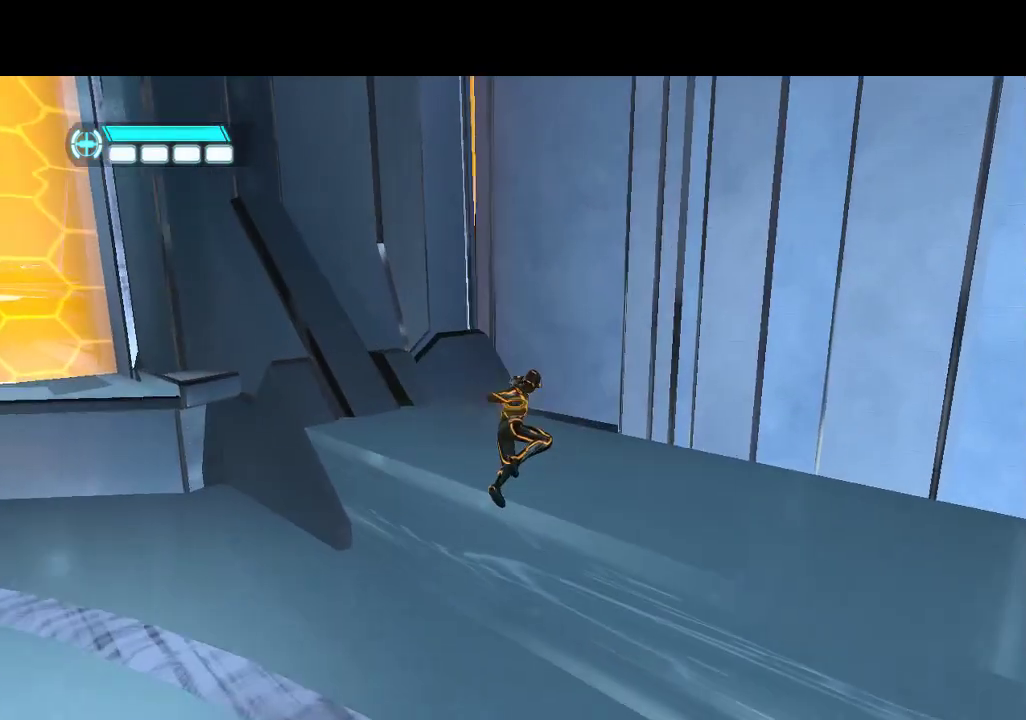
{"buttons": ["DPAD_UP"], "events": []}
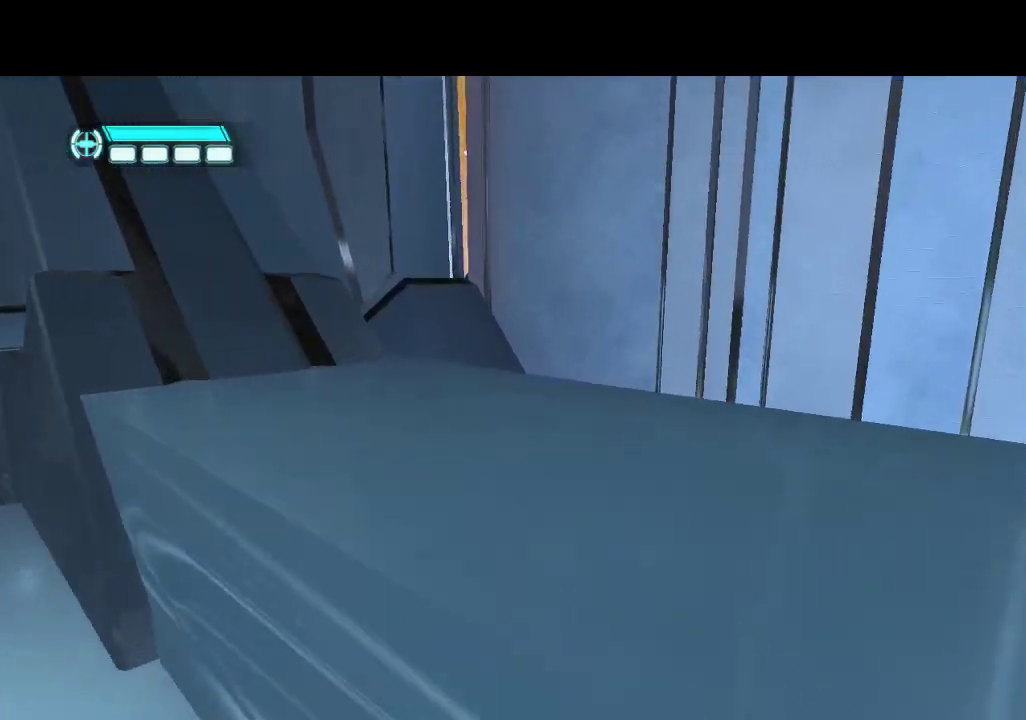
{"buttons": ["DPAD_UP"], "events": []}
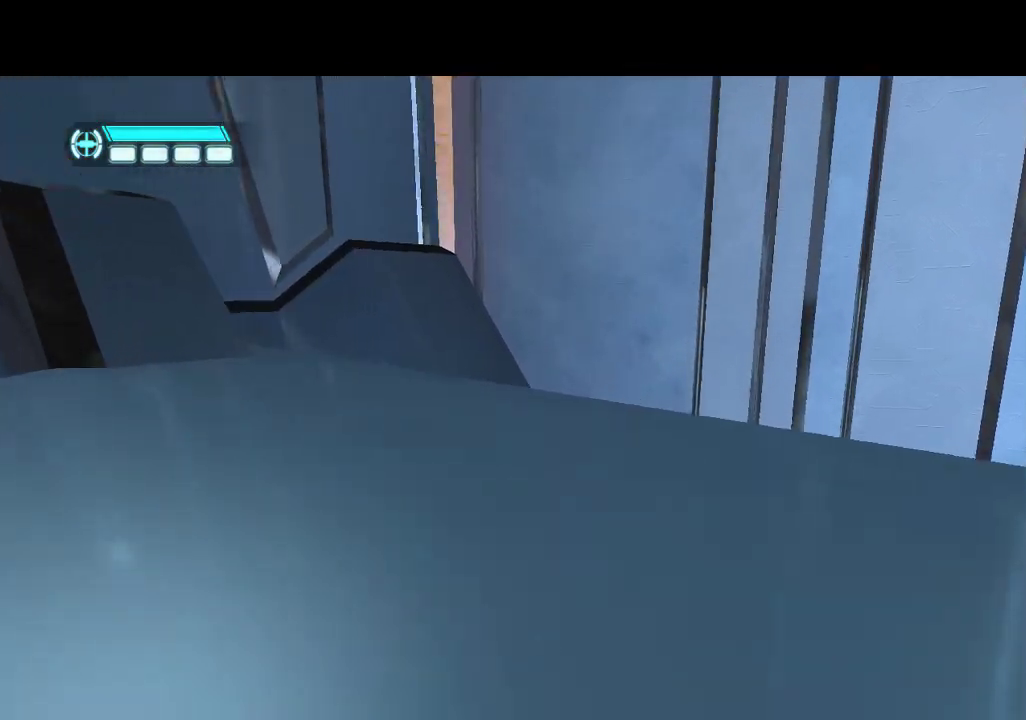
{"buttons": ["DPAD_UP"], "events": []}
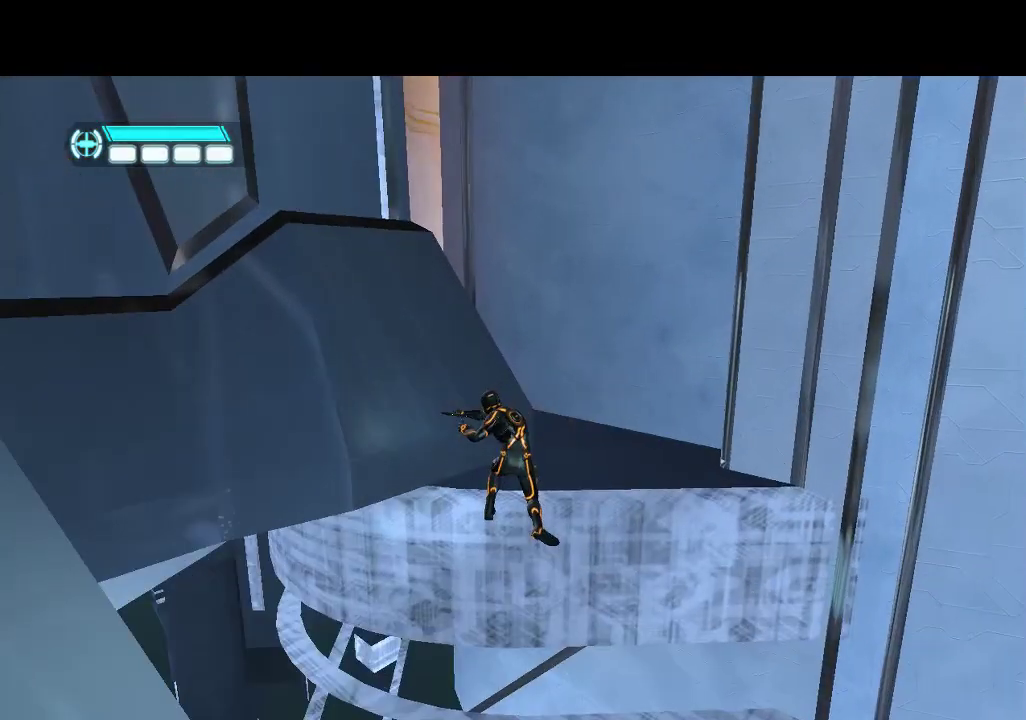
{"buttons": ["DPAD_UP"], "events": []}
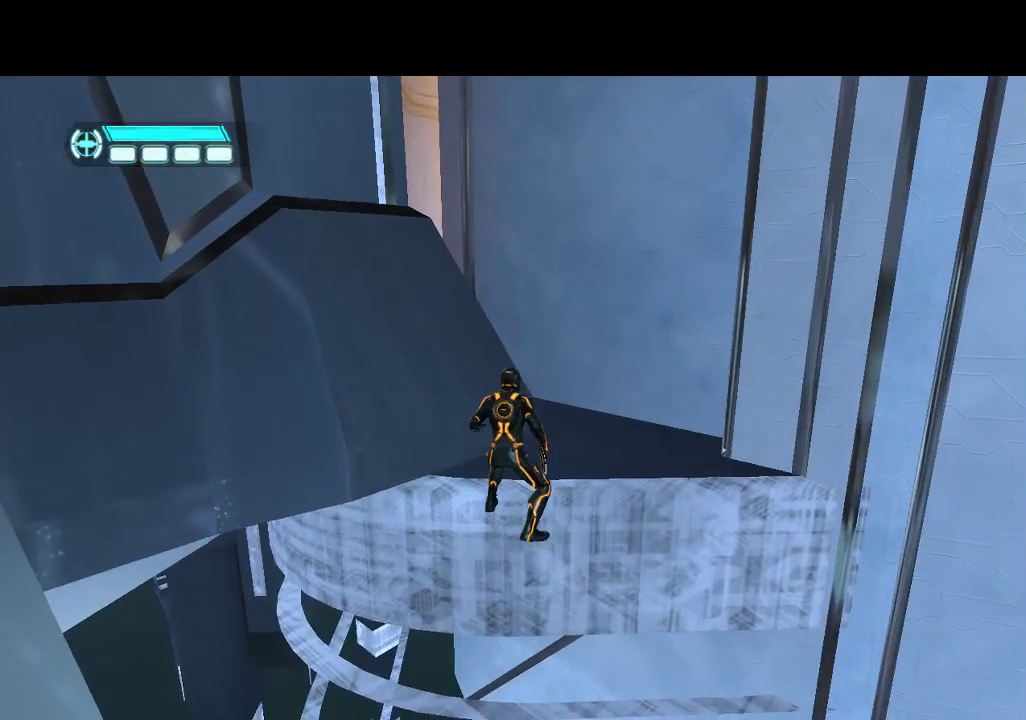
{"buttons": ["DPAD_UP"], "events": []}
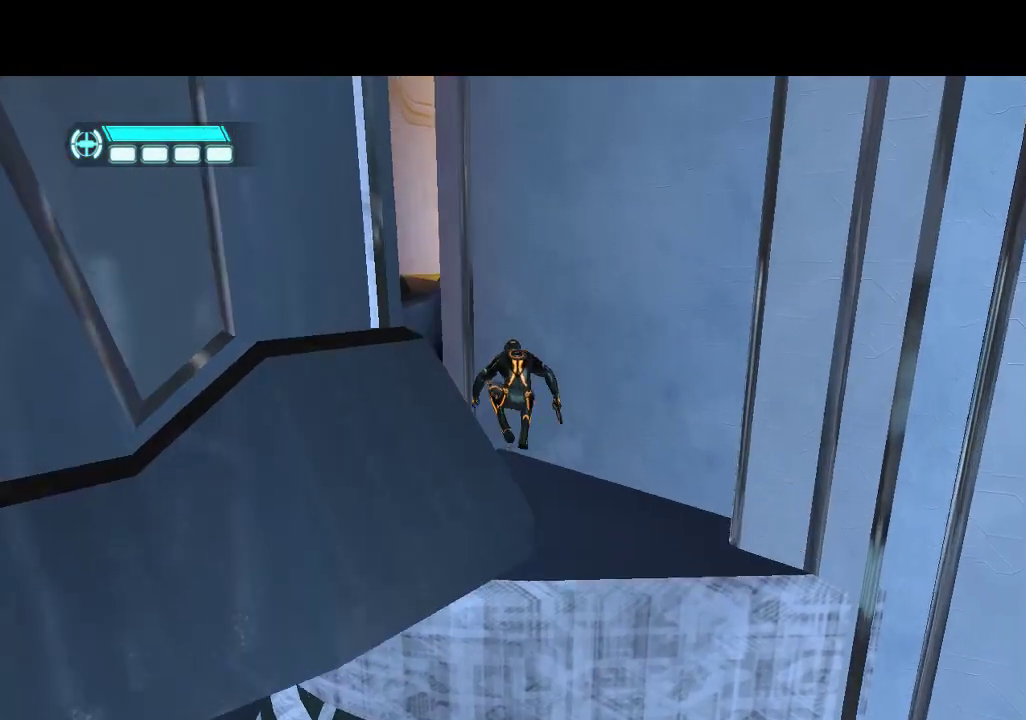
{"buttons": ["DPAD_UP", "DPAD_LEFT"], "events": [[283, "DPAD_LEFT", "down"]]}
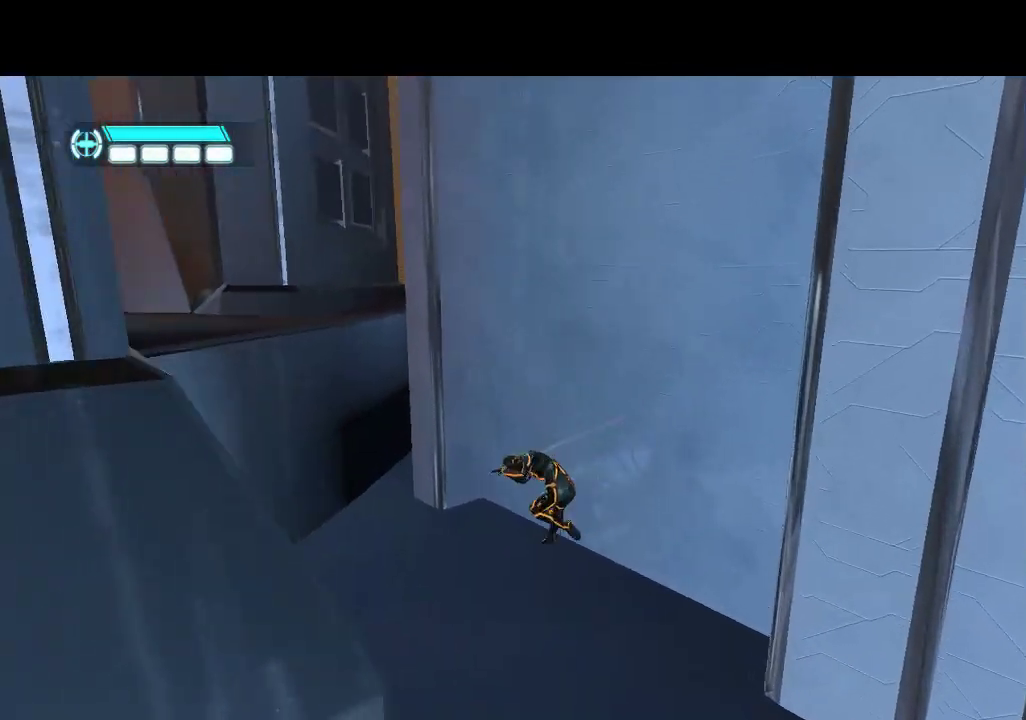
{"buttons": ["DPAD_UP", "DPAD_LEFT"], "events": []}
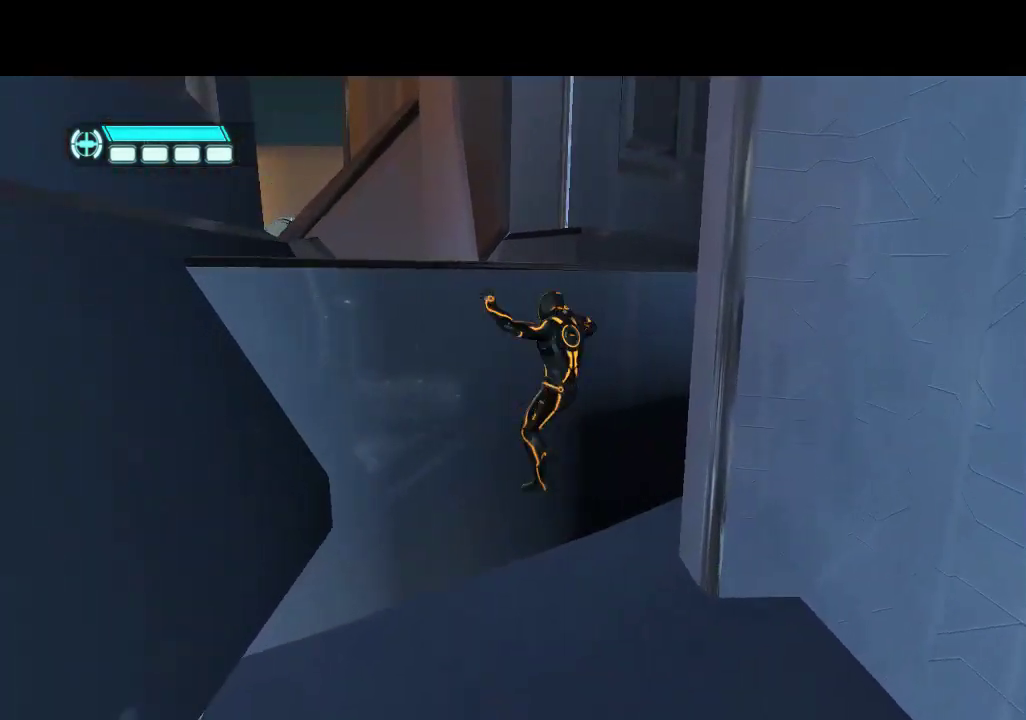
{"buttons": ["DPAD_UP", "DPAD_LEFT"], "events": []}
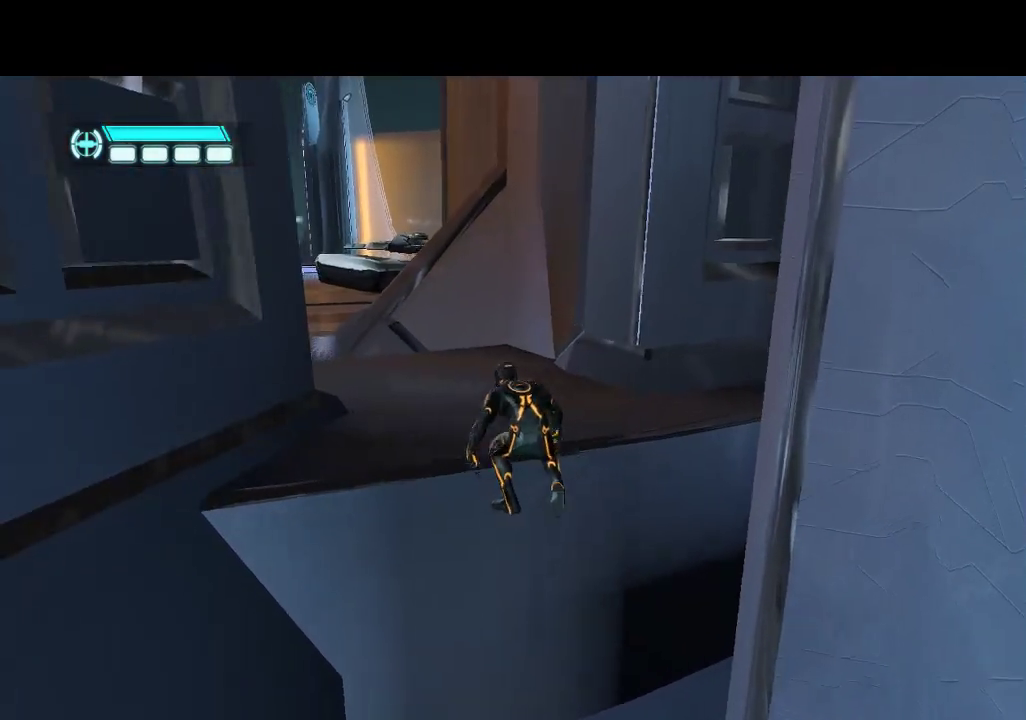
{"buttons": ["DPAD_RIGHT"], "events": [[367, "DPAD_LEFT", "up"], [450, "DPAD_UP", "up"], [500, "DPAD_RIGHT", "down"]]}